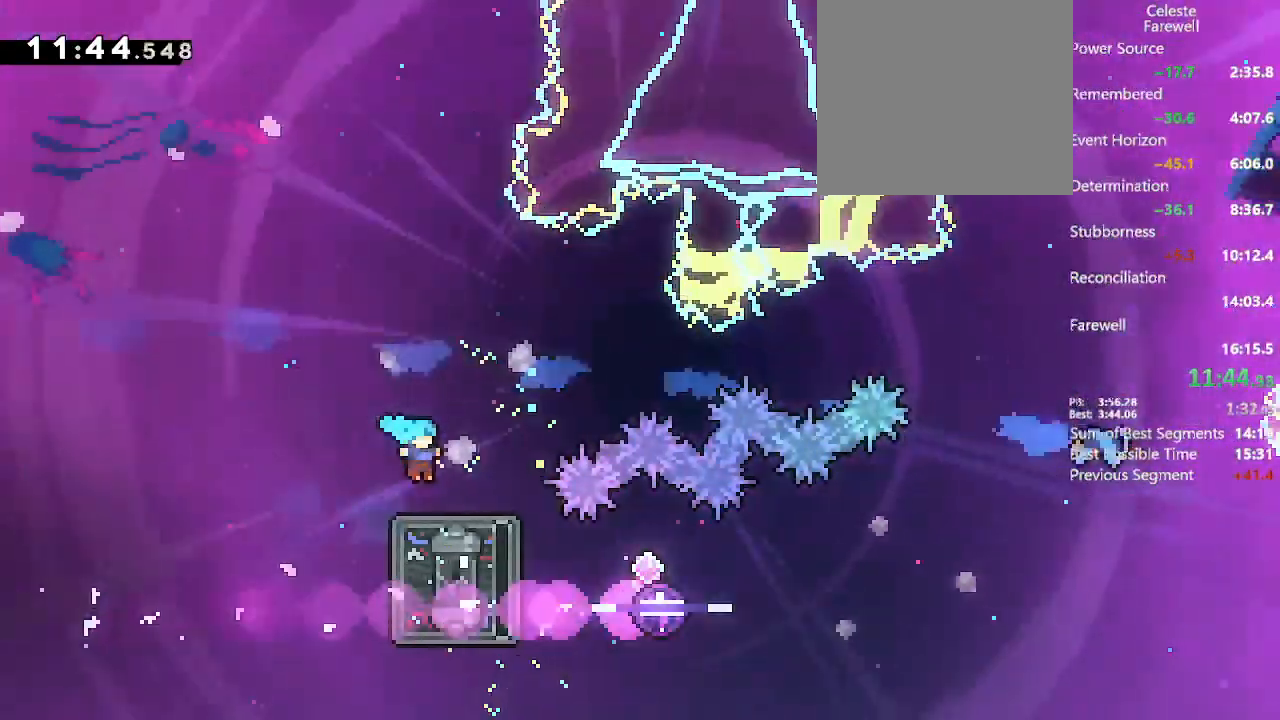
Gameplay with a controller (Xbox layout); each line is a JSON object with the inputs held at the frame after it (dt_ms = milliseconds from this image to that frame). "events" lists button and stick changes between this image and that frame as [ms after this image, input, new state], when the widget could be followed in between. Not read: L3 R3.
{"dt_ms": 500, "buttons": ["A"], "left_stick": "center", "right_stick": "center", "events": [[17, "DPAD_RIGHT", "up"], [150, "X", "down"], [250, "X", "up"], [417, "DPAD_DOWN", "up"], [433, "A", "down"]]}
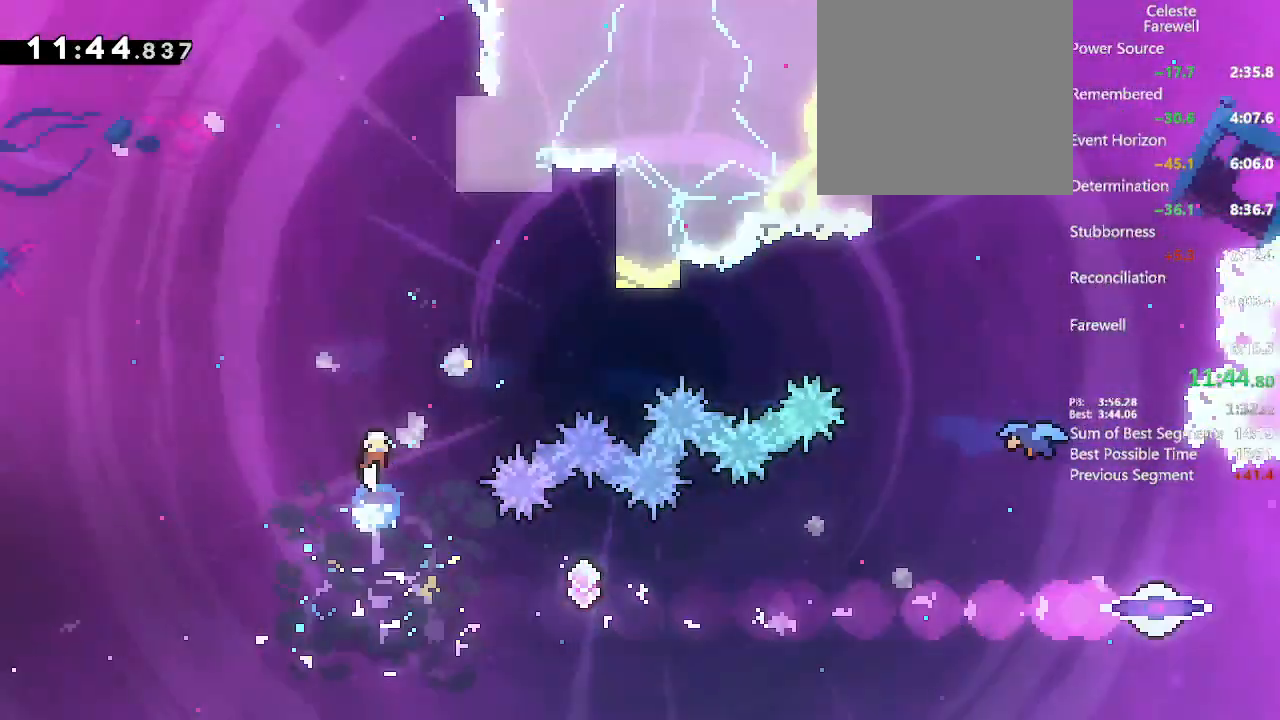
{"dt_ms": 500, "buttons": ["X", "DPAD_RIGHT"], "left_stick": "center", "right_stick": "center", "events": [[33, "A", "up"], [300, "DPAD_RIGHT", "down"], [400, "X", "down"]]}
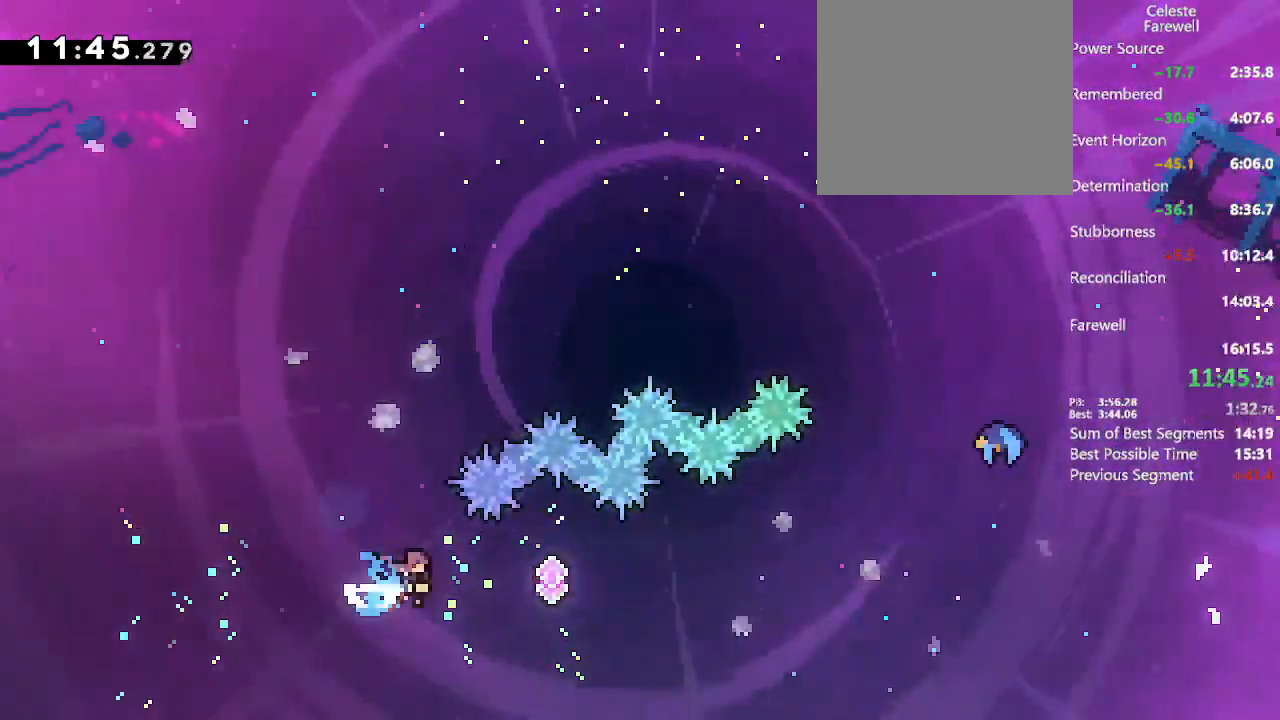
{"dt_ms": 500, "buttons": ["DPAD_RIGHT"], "left_stick": "center", "right_stick": "center", "events": [[67, "X", "up"], [250, "X", "down"], [417, "X", "up"]]}
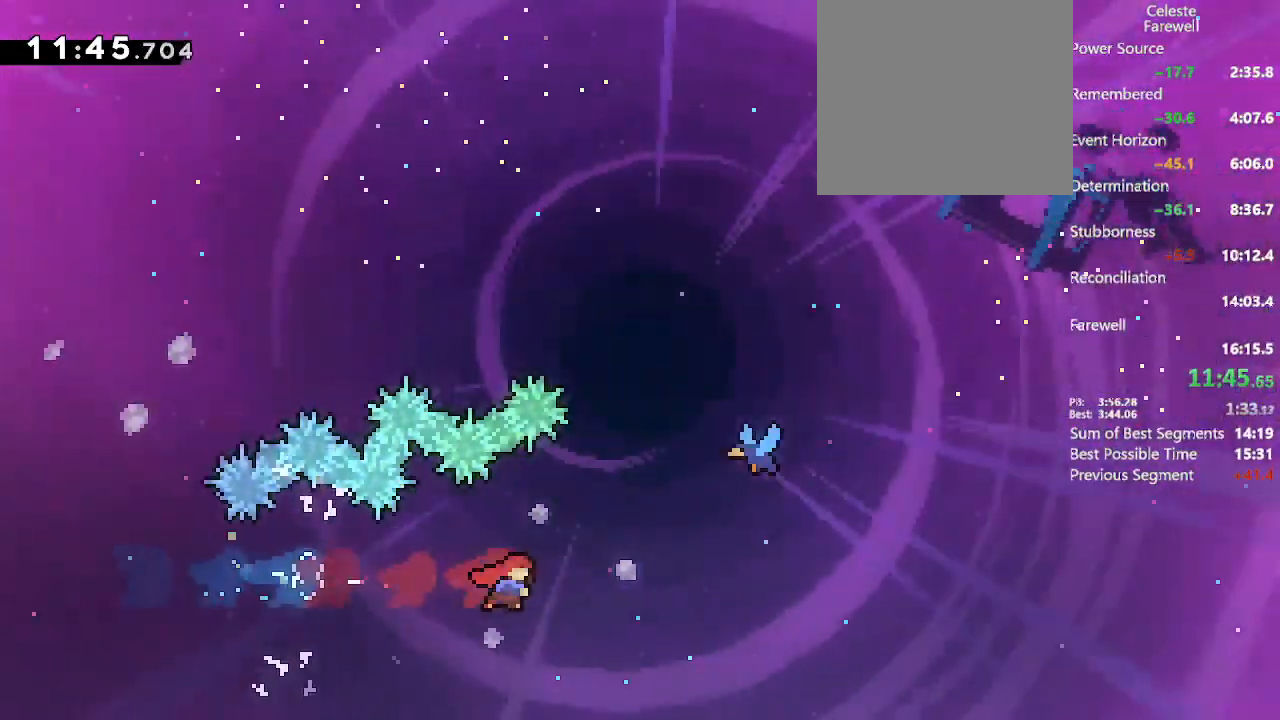
{"dt_ms": 500, "buttons": ["DPAD_UP", "DPAD_RIGHT"], "left_stick": "center", "right_stick": "center", "events": [[33, "DPAD_UP", "down"], [83, "X", "down"], [300, "X", "up"]]}
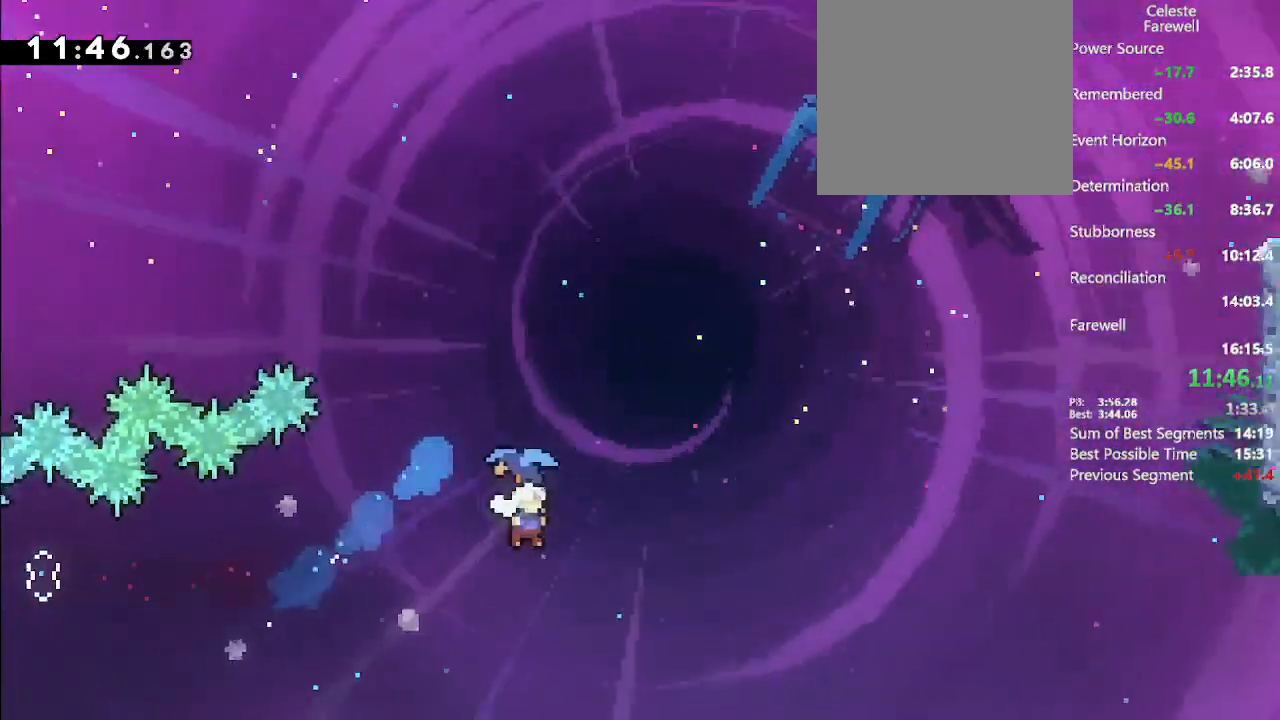
{"dt_ms": 500, "buttons": ["DPAD_UP", "DPAD_RIGHT"], "left_stick": "center", "right_stick": "center", "events": []}
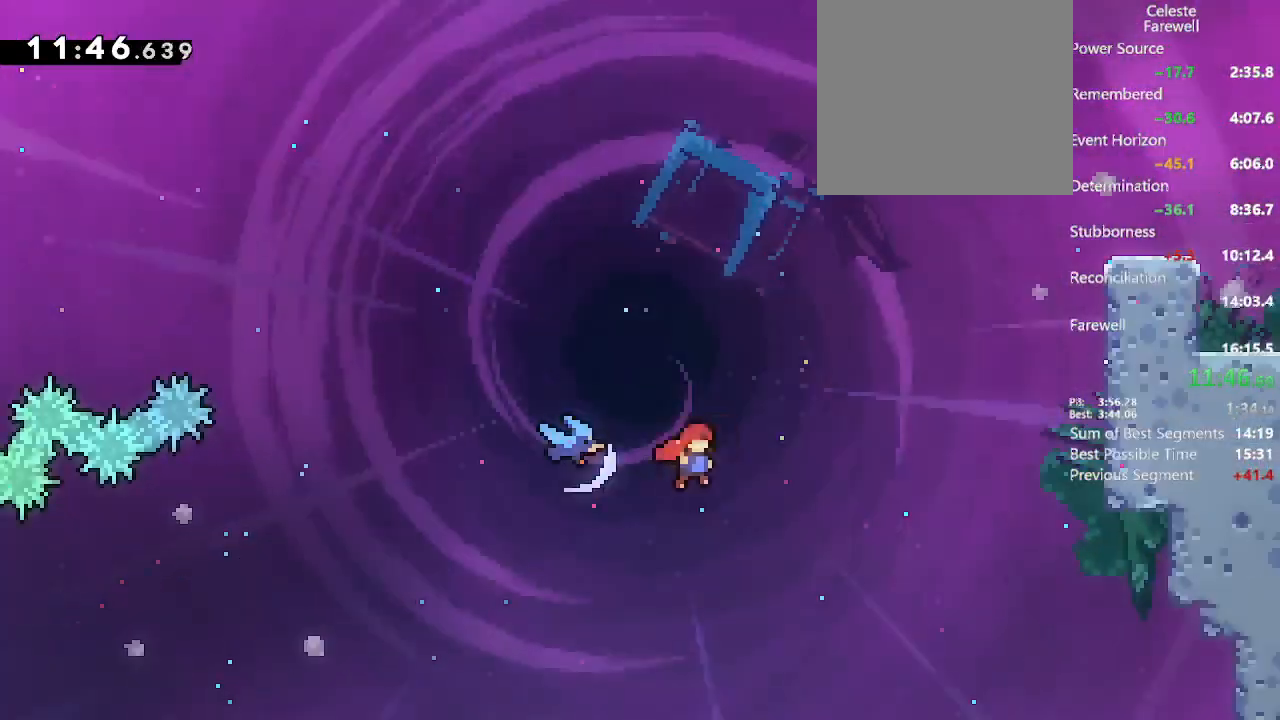
{"dt_ms": 500, "buttons": ["A", "L2", "DPAD_UP", "DPAD_RIGHT"], "left_stick": "center", "right_stick": "center", "events": [[83, "L2", "down"], [233, "X", "down"], [333, "X", "up"], [383, "A", "down"]]}
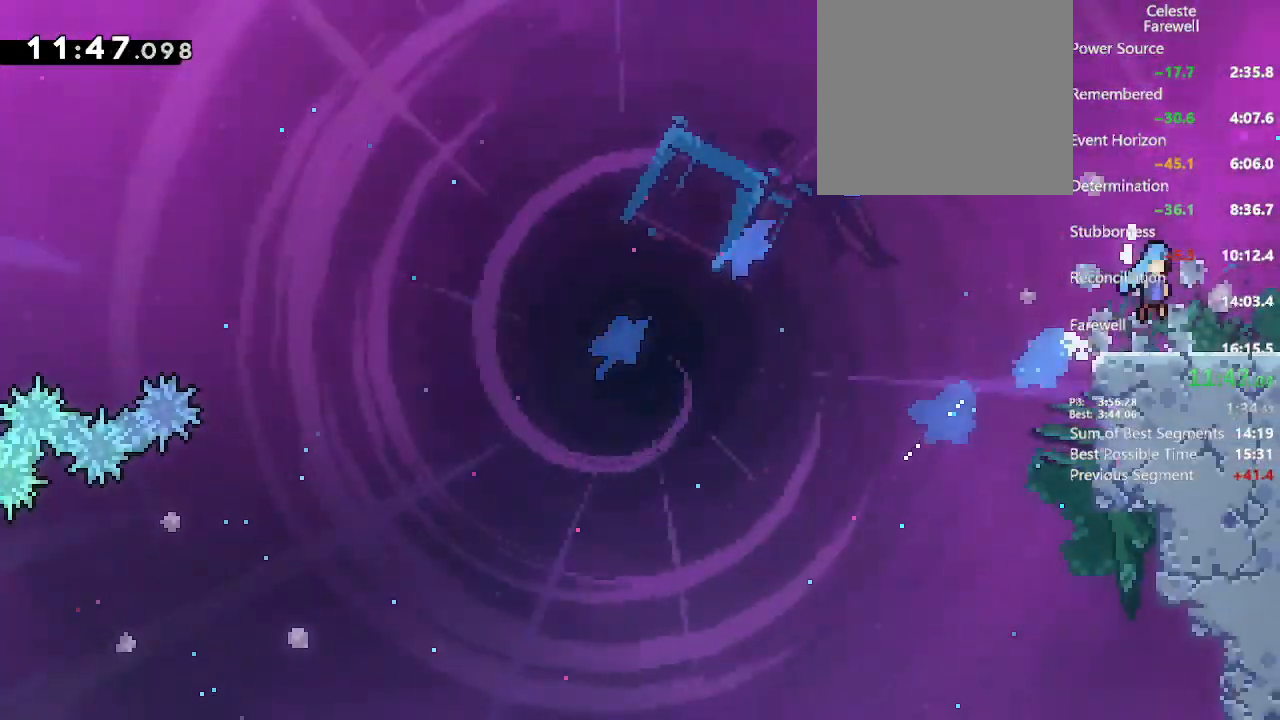
{"dt_ms": 500, "buttons": ["A", "L2", "DPAD_RIGHT"], "left_stick": "center", "right_stick": "center", "events": [[167, "DPAD_UP", "up"]]}
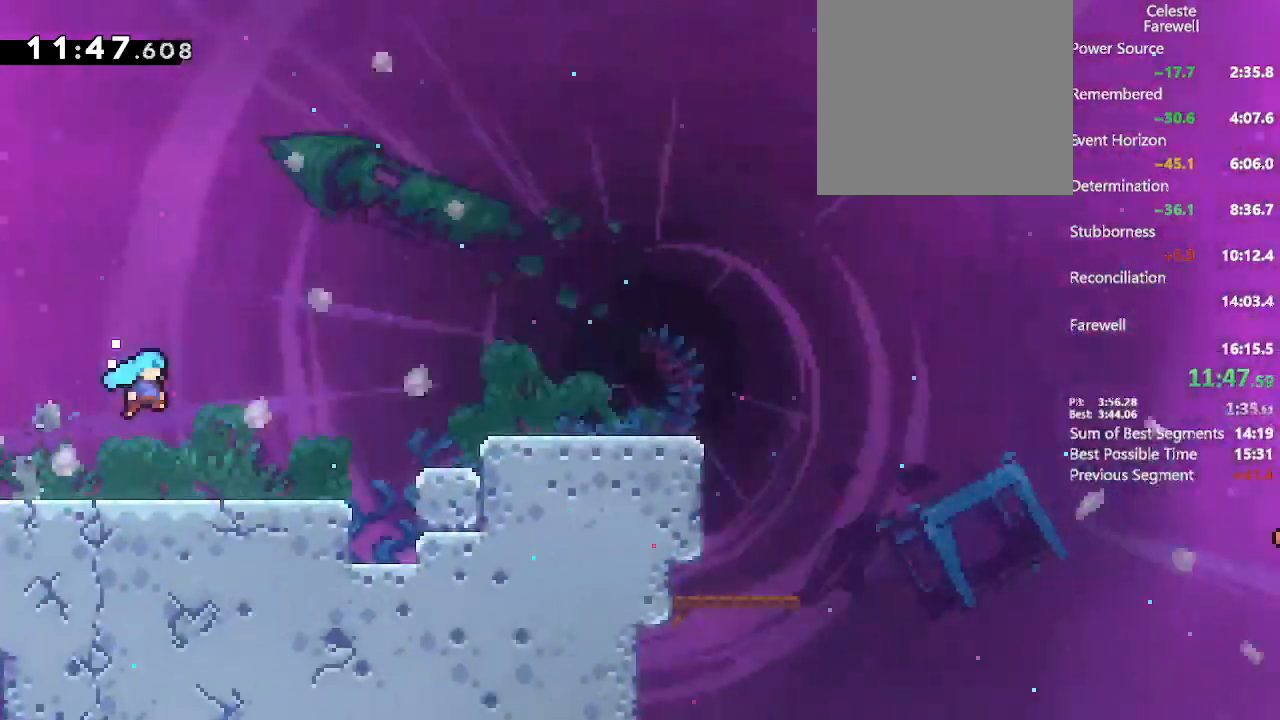
{"dt_ms": 500, "buttons": ["A", "X", "L2", "DPAD_RIGHT"], "left_stick": "center", "right_stick": "center", "events": [[483, "X", "down"]]}
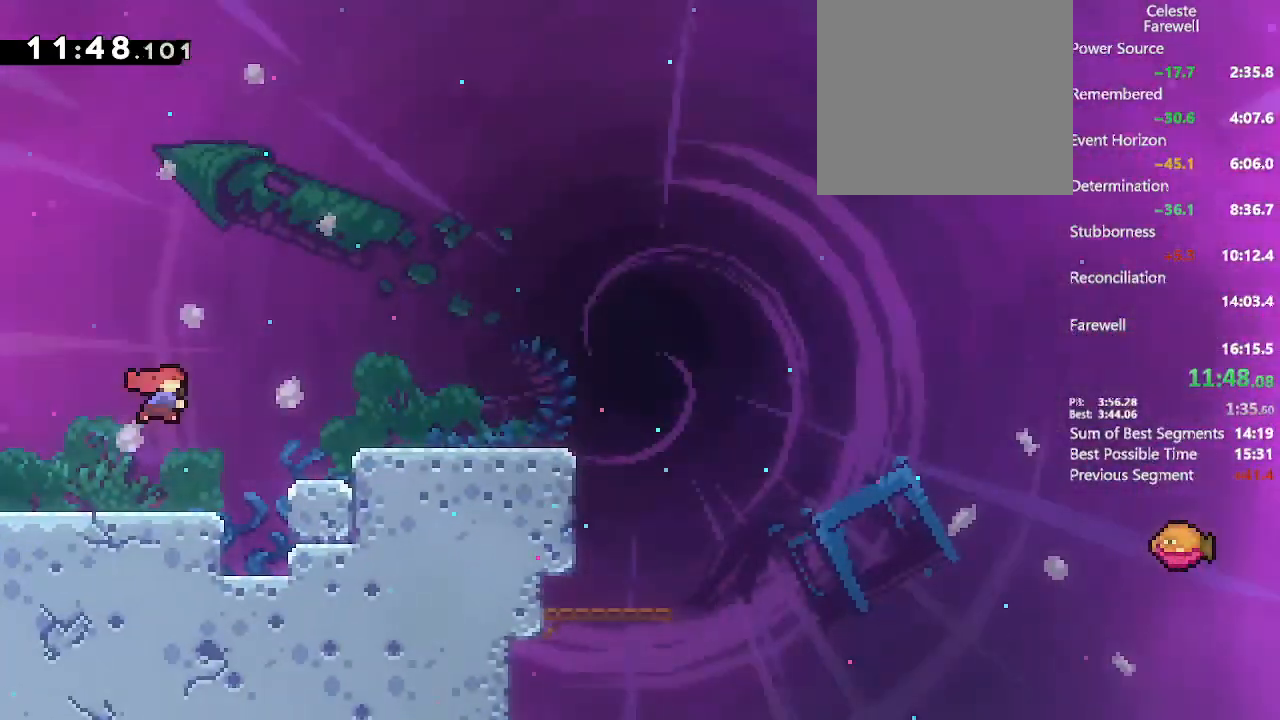
{"dt_ms": 500, "buttons": ["DPAD_DOWN", "DPAD_RIGHT"], "left_stick": "center", "right_stick": "center", "events": [[150, "X", "up"], [167, "A", "up"], [217, "L2", "up"], [233, "DPAD_DOWN", "down"], [383, "X", "down"], [500, "X", "up"]]}
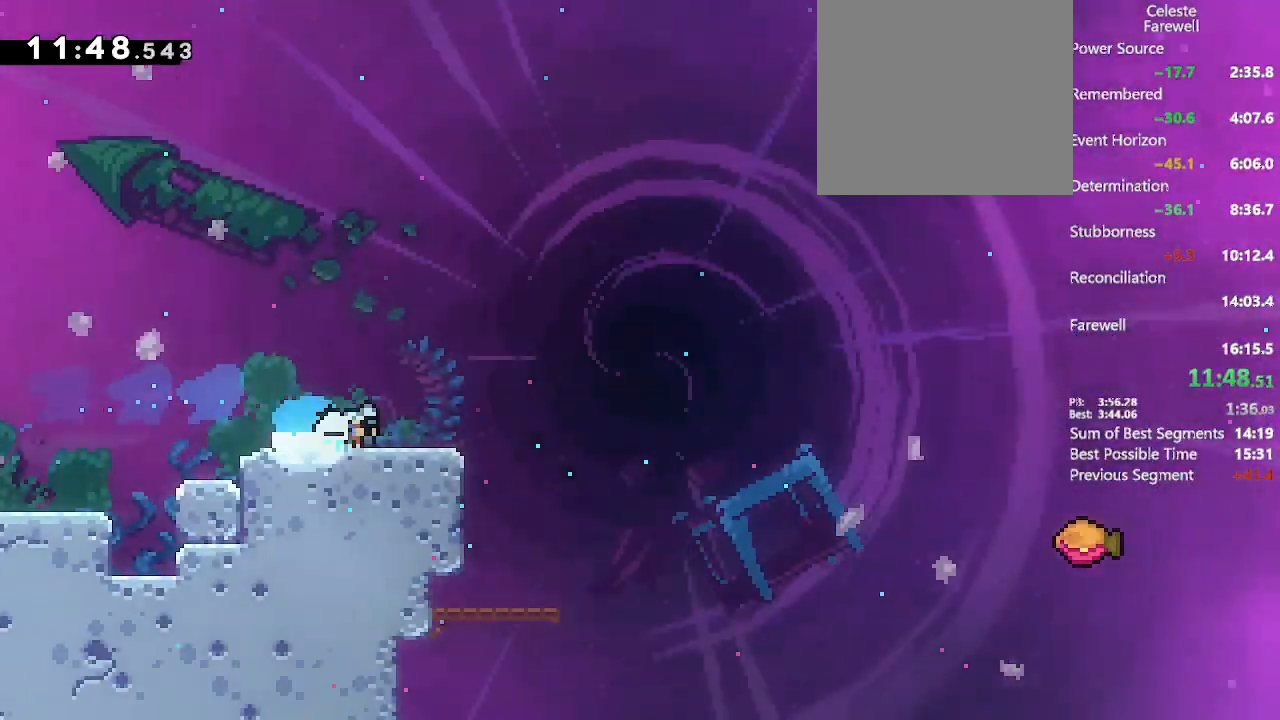
{"dt_ms": 500, "buttons": ["X", "DPAD_RIGHT"], "left_stick": "center", "right_stick": "center", "events": [[67, "DPAD_DOWN", "up"], [100, "A", "down"], [300, "A", "up"], [467, "X", "down"]]}
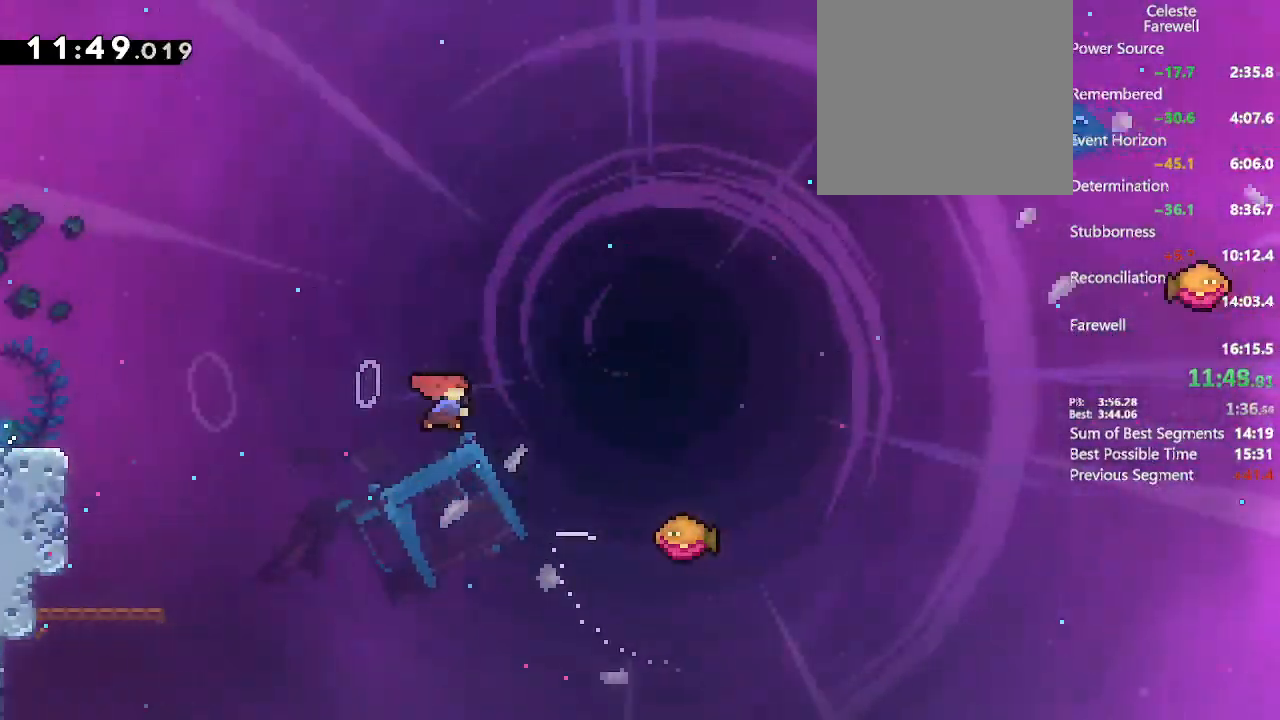
{"dt_ms": 500, "buttons": ["DPAD_RIGHT"], "left_stick": "center", "right_stick": "center", "events": [[117, "X", "up"]]}
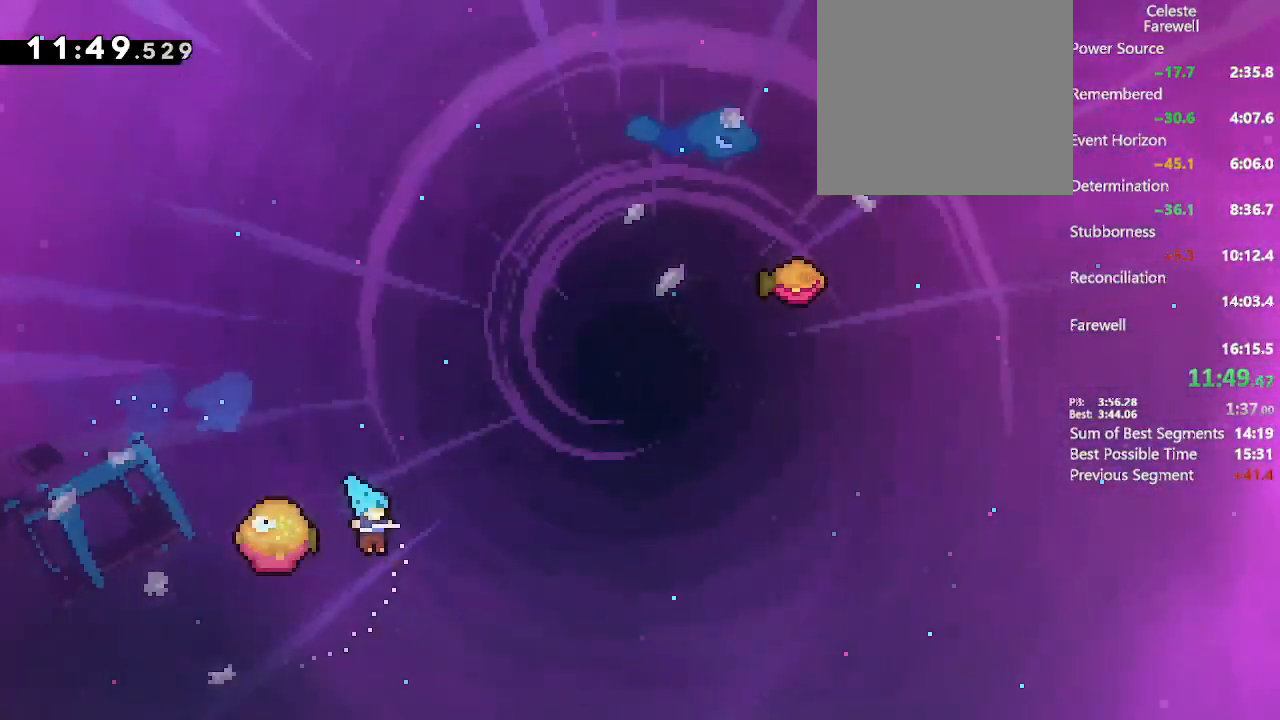
{"dt_ms": 500, "buttons": ["DPAD_RIGHT"], "left_stick": "center", "right_stick": "center", "events": []}
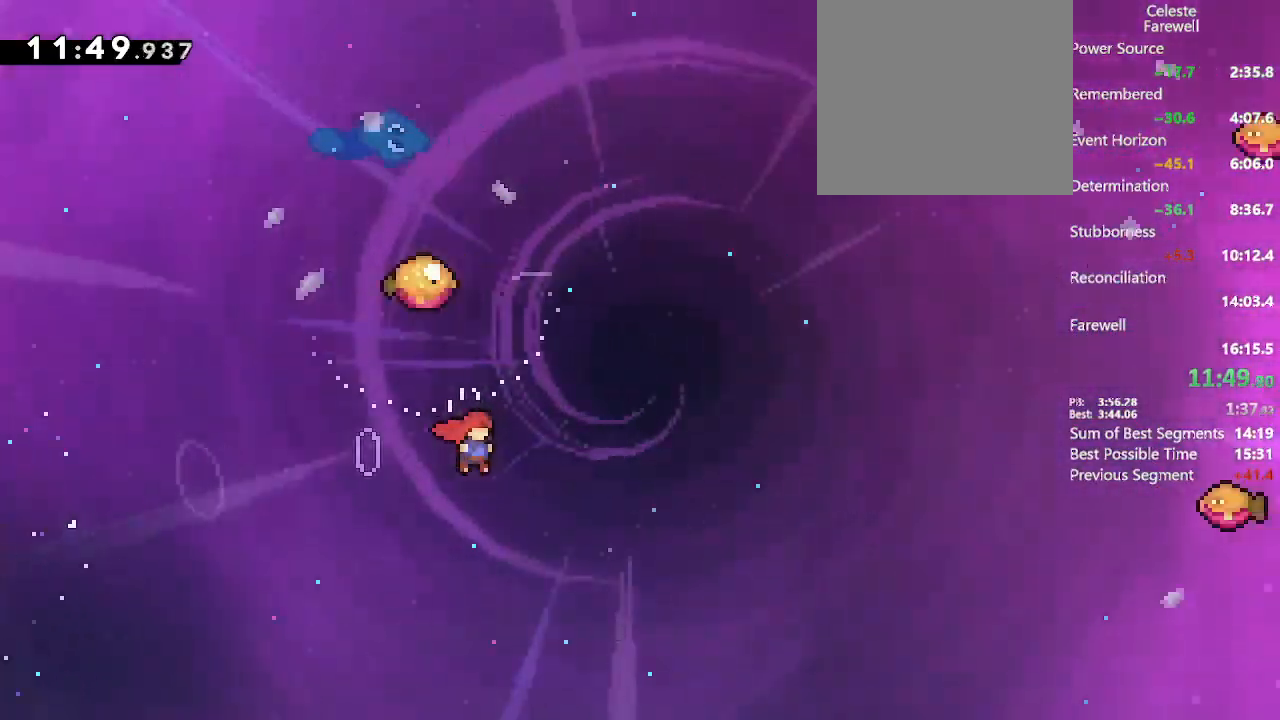
{"dt_ms": 500, "buttons": ["DPAD_UP", "DPAD_RIGHT"], "left_stick": "center", "right_stick": "center", "events": [[33, "DPAD_RIGHT", "up"], [50, "DPAD_UP", "down"], [67, "X", "down"], [233, "DPAD_RIGHT", "down"], [233, "X", "up"]]}
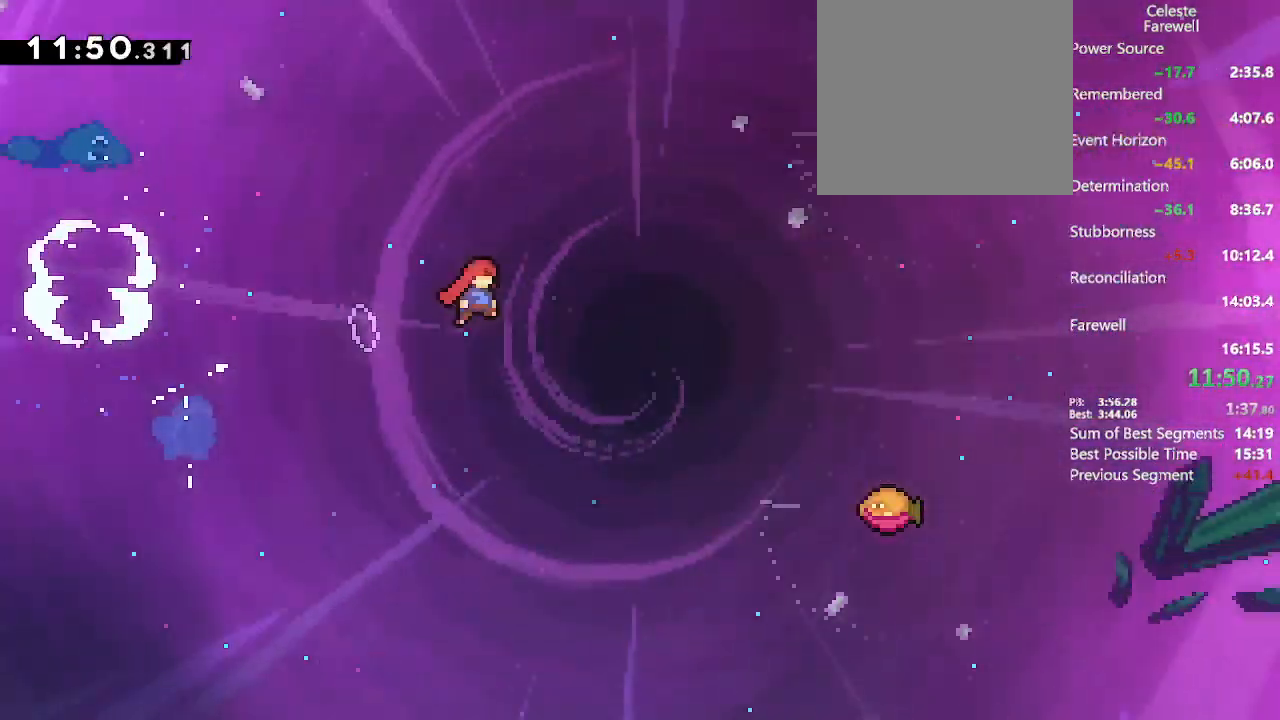
{"dt_ms": 500, "buttons": ["R2", "DPAD_UP", "DPAD_RIGHT"], "left_stick": "center", "right_stick": "center", "events": [[417, "R2", "down"]]}
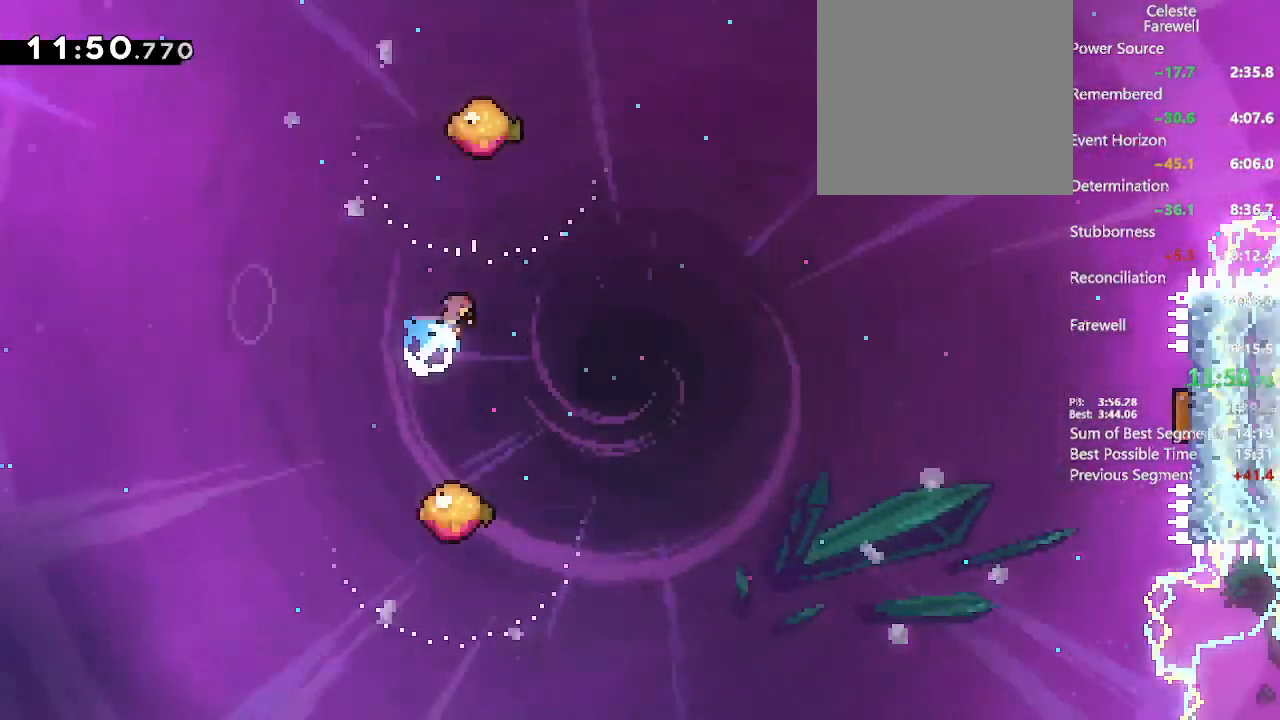
{"dt_ms": 500, "buttons": ["DPAD_RIGHT"], "left_stick": "center", "right_stick": "center", "events": [[117, "R2", "up"], [150, "DPAD_UP", "up"]]}
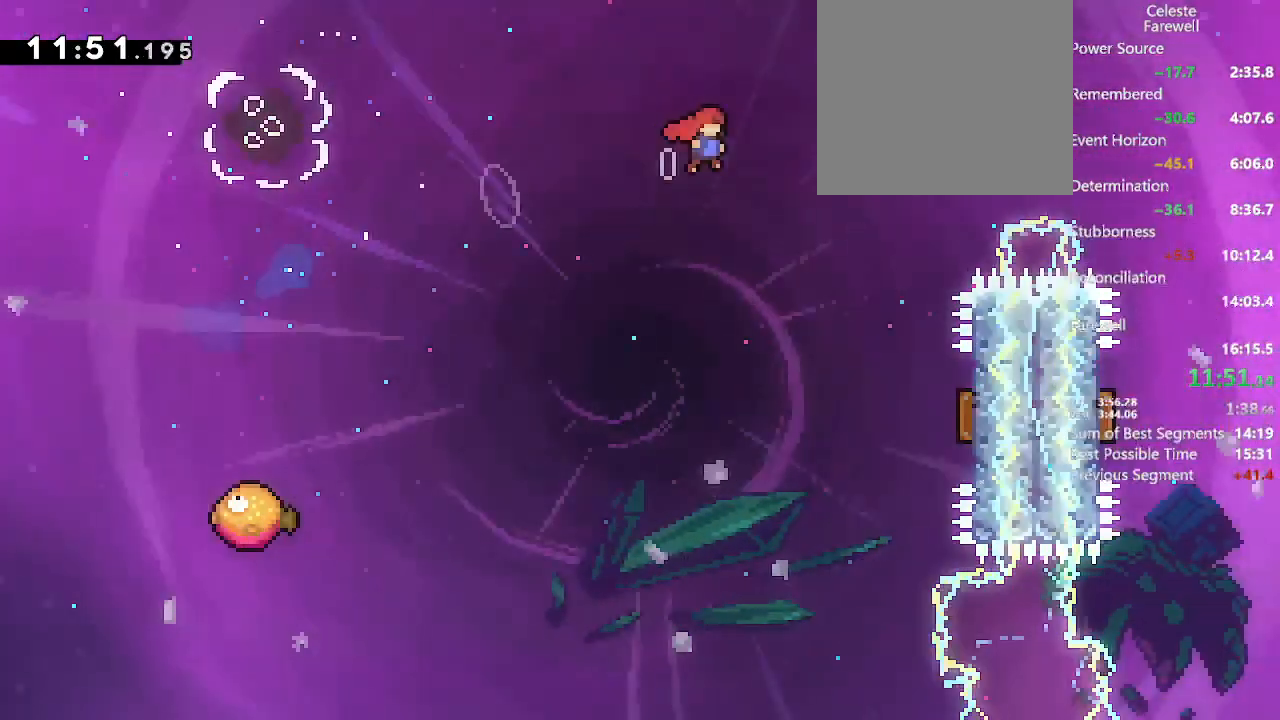
{"dt_ms": 500, "buttons": ["DPAD_RIGHT"], "left_stick": "center", "right_stick": "center", "events": [[217, "X", "down"], [433, "X", "up"]]}
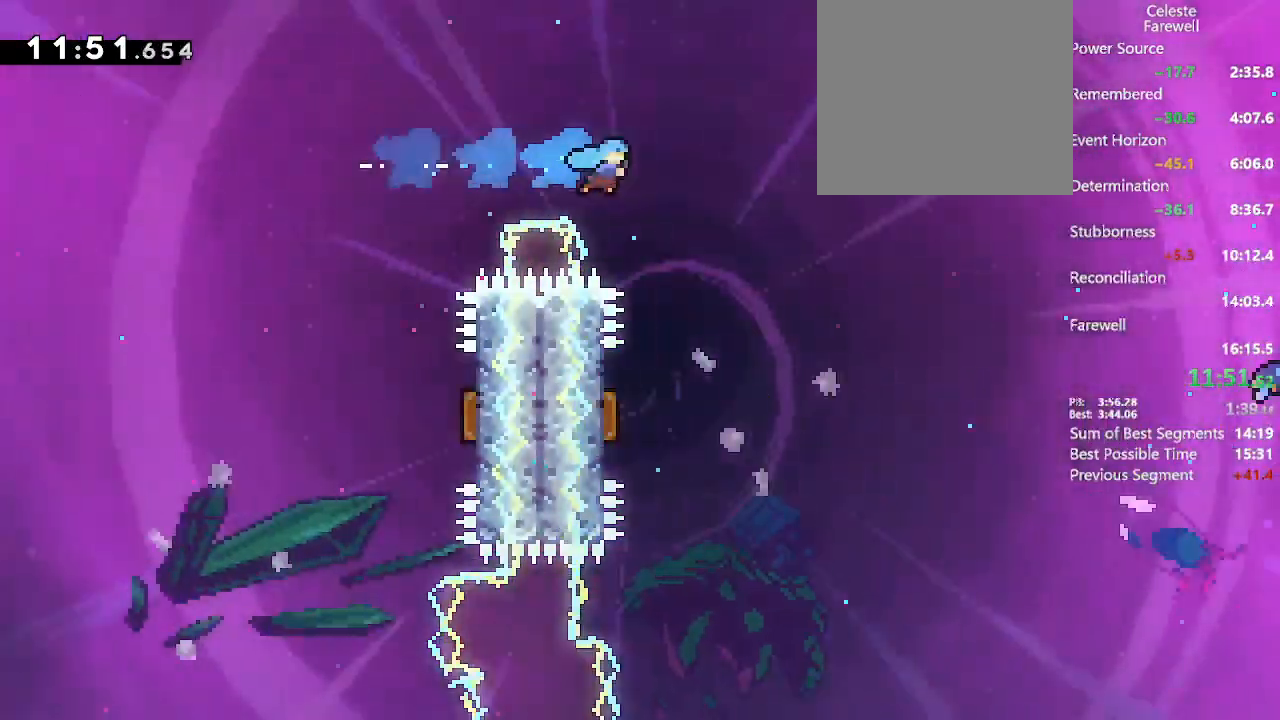
{"dt_ms": 500, "buttons": ["DPAD_LEFT"], "left_stick": "center", "right_stick": "center", "events": [[50, "DPAD_RIGHT", "up"], [300, "DPAD_LEFT", "down"], [317, "DPAD_DOWN", "down"], [383, "DPAD_DOWN", "up"]]}
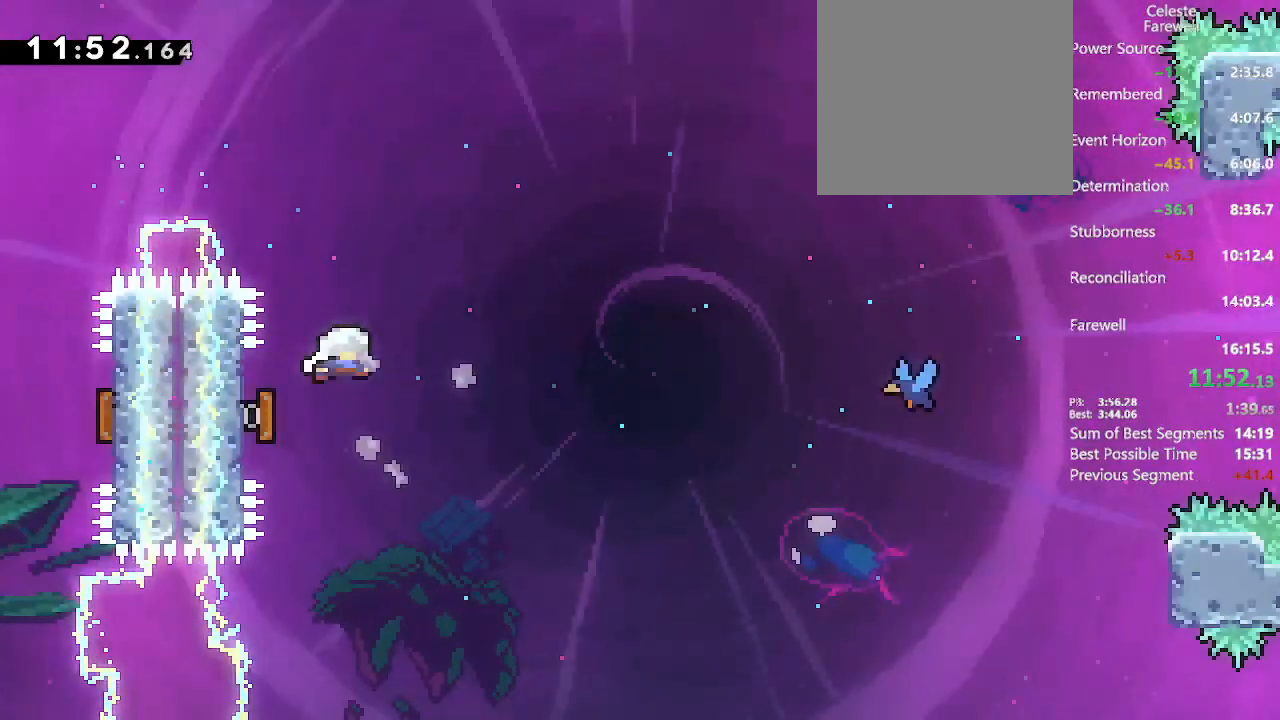
{"dt_ms": 500, "buttons": ["DPAD_RIGHT"], "left_stick": "center", "right_stick": "center"}
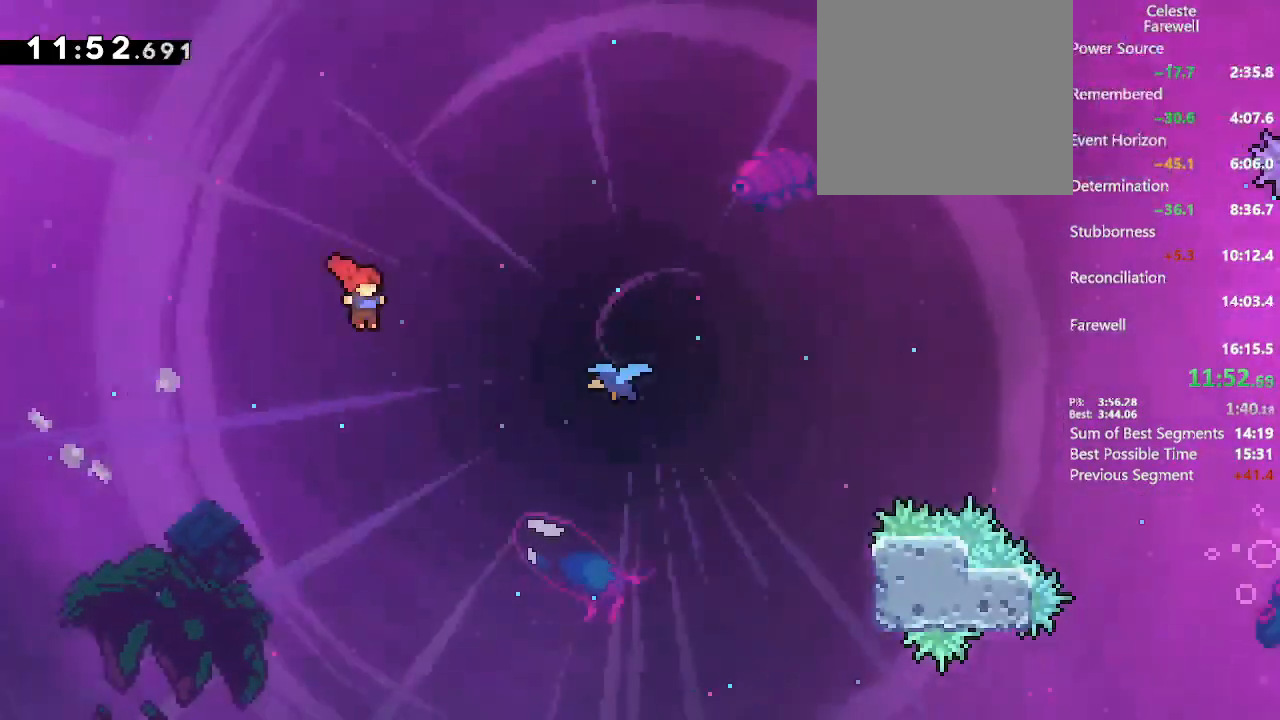
{"dt_ms": 500, "buttons": ["DPAD_RIGHT"], "left_stick": "center", "right_stick": "center", "events": [[133, "X", "down"], [300, "X", "up"]]}
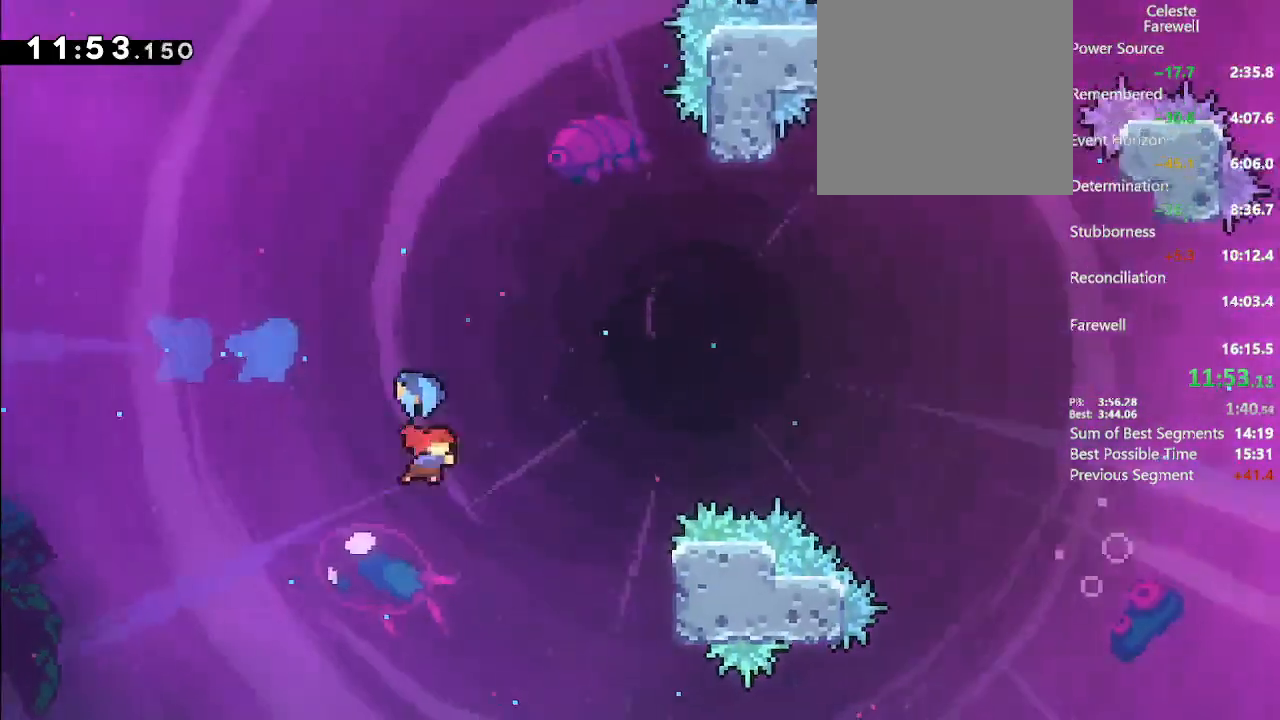
{"dt_ms": 500, "buttons": ["DPAD_RIGHT"], "left_stick": "center", "right_stick": "center", "events": []}
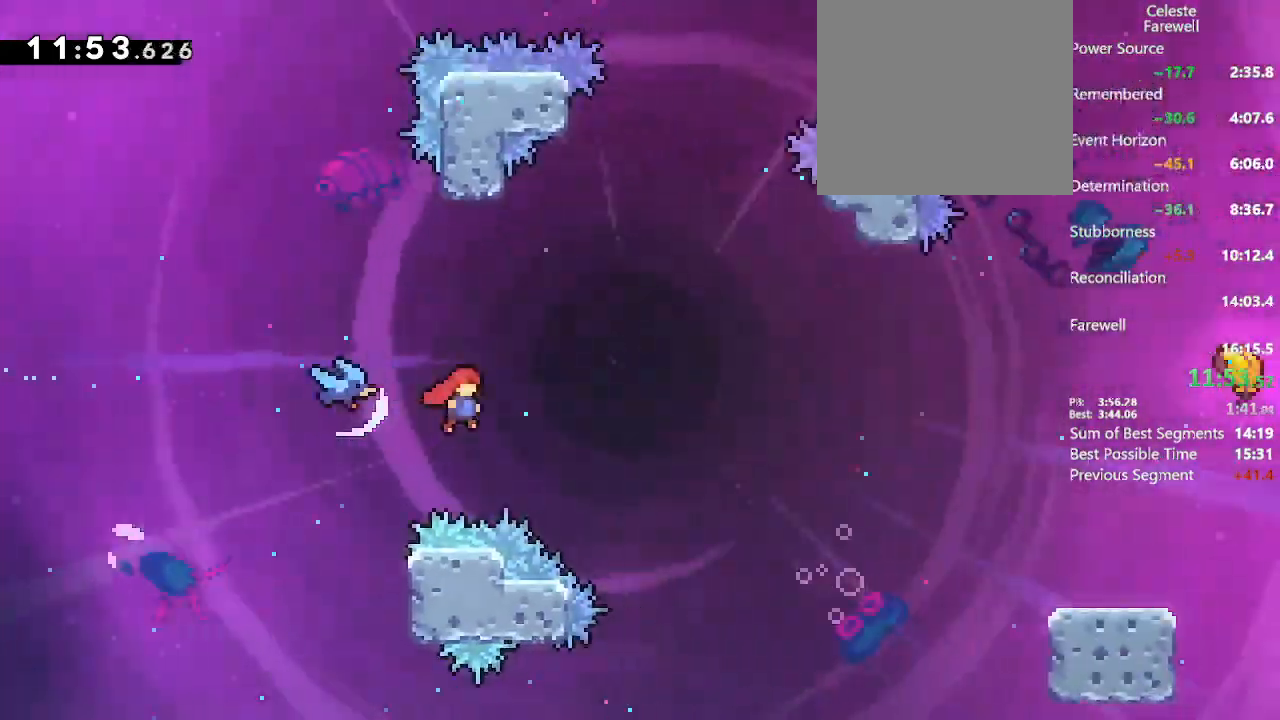
{"dt_ms": 500, "buttons": ["X", "DPAD_DOWN", "DPAD_RIGHT"], "left_stick": "center", "right_stick": "center", "events": [[383, "DPAD_DOWN", "down"], [467, "X", "down"]]}
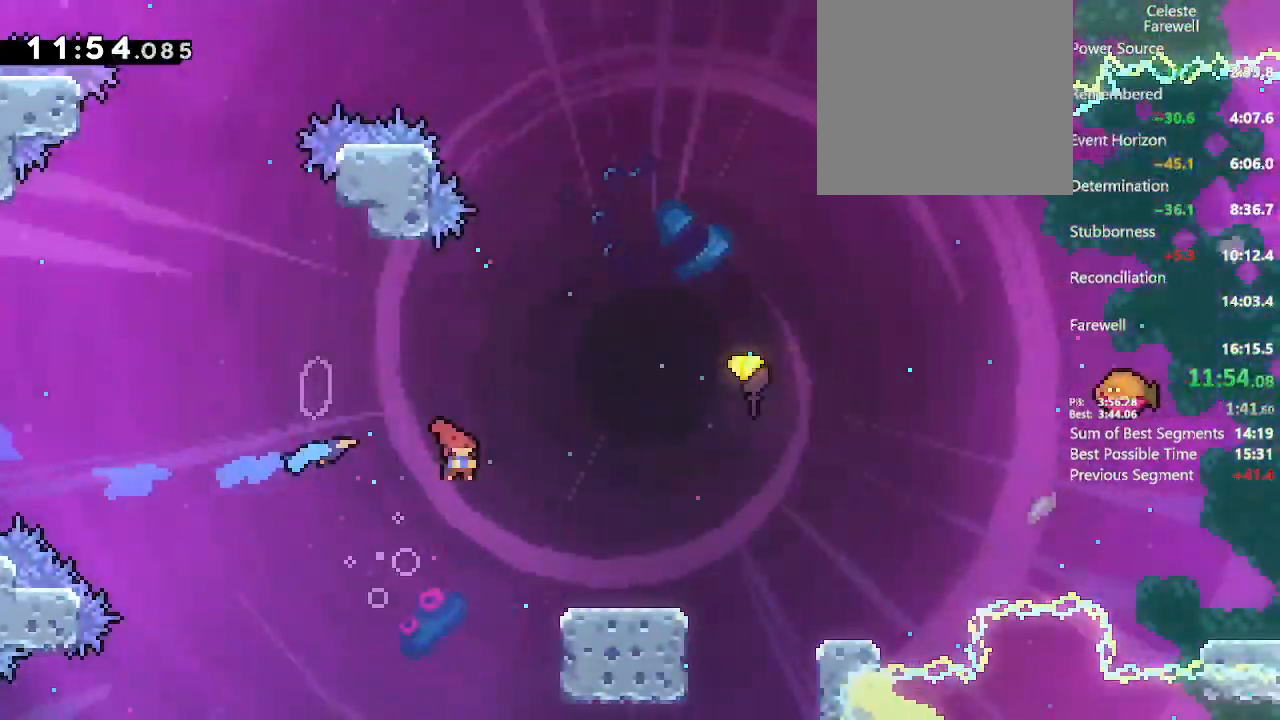
{"dt_ms": 500, "buttons": ["A", "X", "DPAD_DOWN", "DPAD_RIGHT"], "left_stick": "center", "right_stick": "center"}
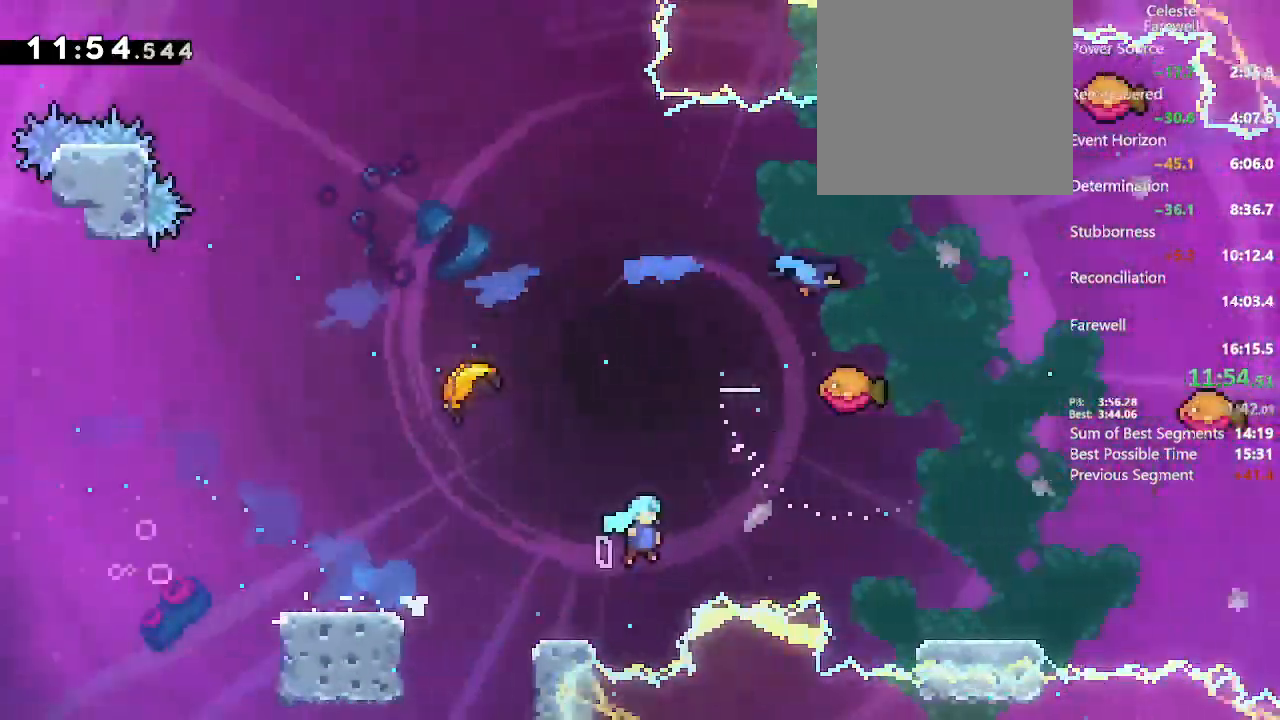
{"dt_ms": 500, "buttons": ["A", "X", "DPAD_DOWN", "DPAD_RIGHT"], "left_stick": "center", "right_stick": "center"}
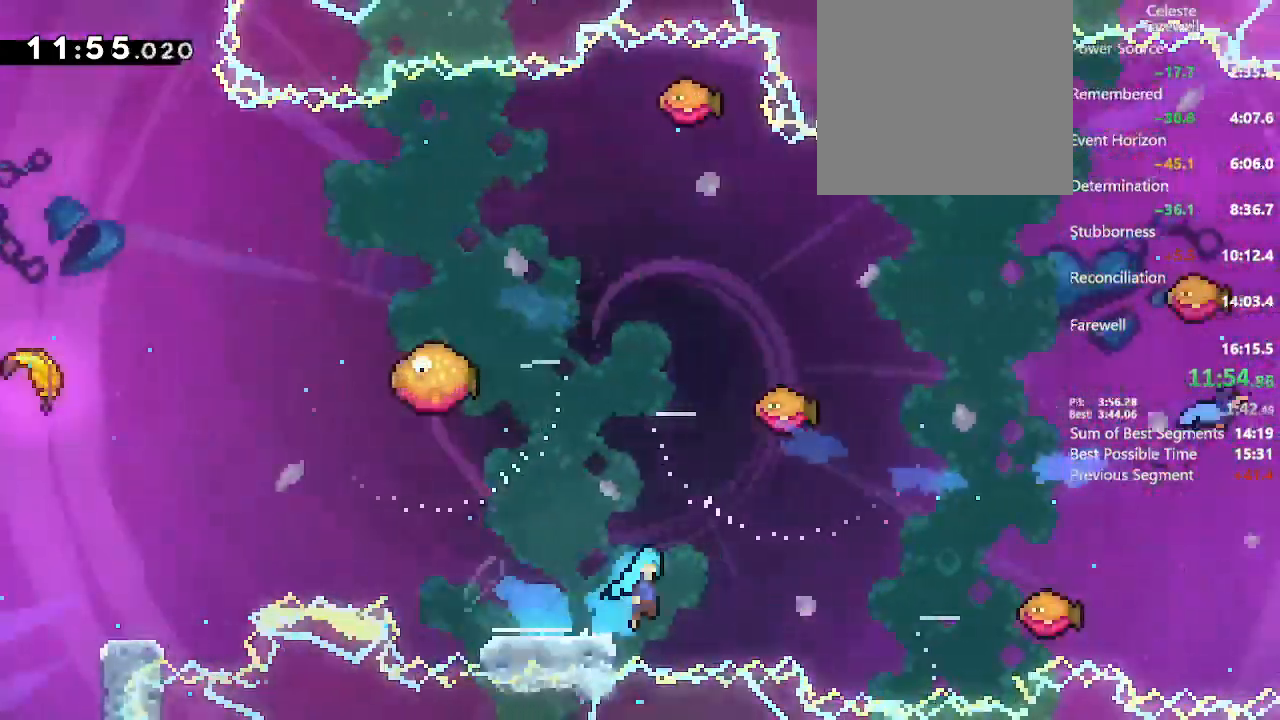
{"dt_ms": 500, "buttons": ["A", "DPAD_RIGHT"], "left_stick": "center", "right_stick": "center"}
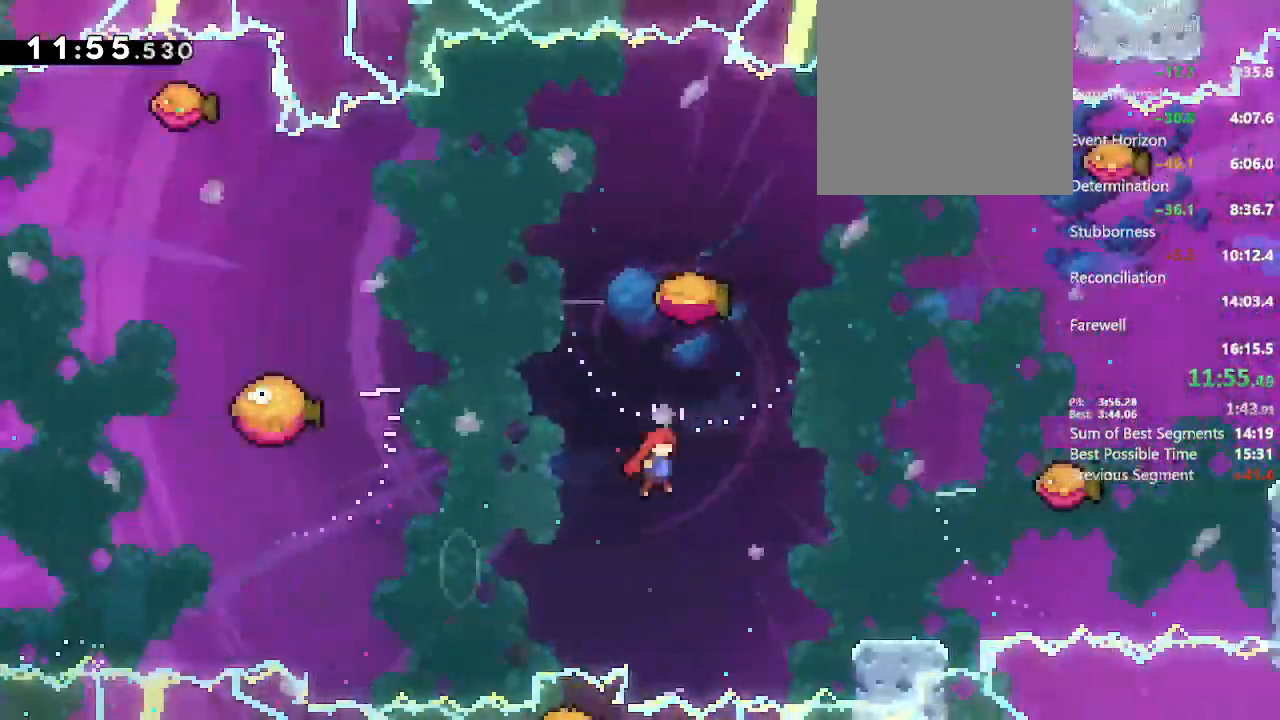
{"dt_ms": 1000, "buttons": ["DPAD_DOWN", "DPAD_RIGHT"], "left_stick": "center", "right_stick": "center"}
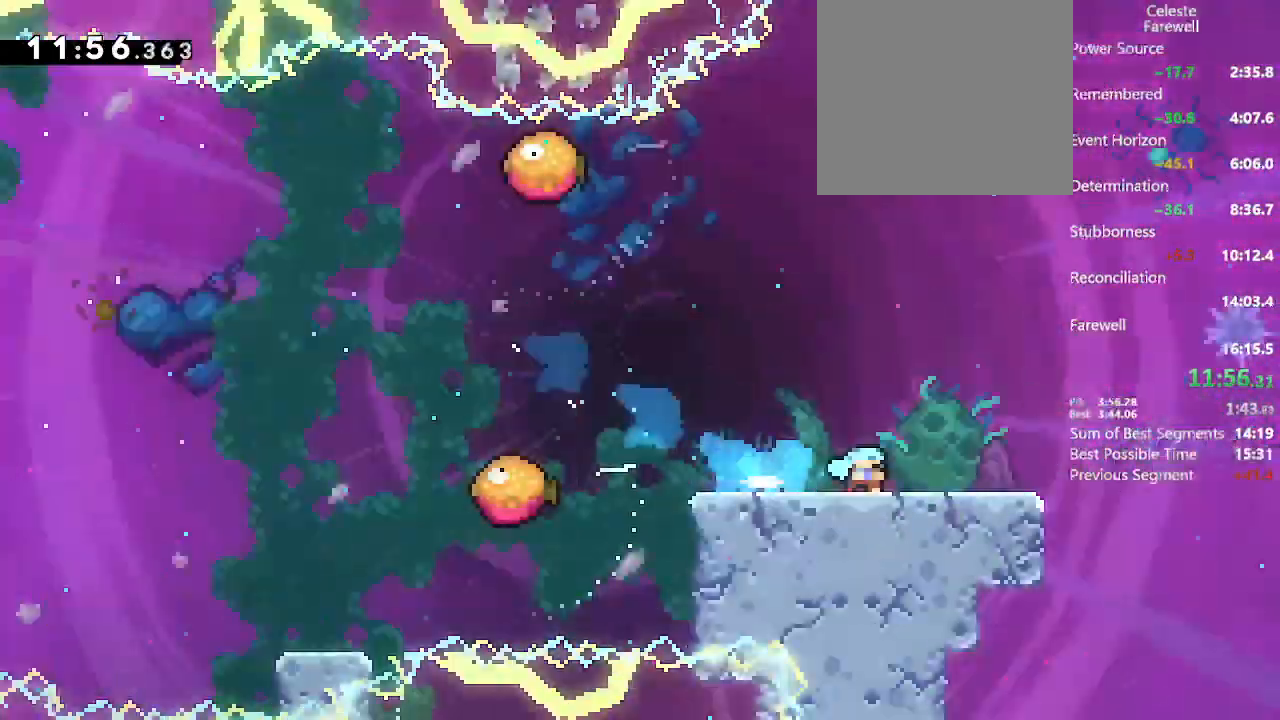
{"dt_ms": 500, "buttons": ["DPAD_RIGHT"], "left_stick": "center", "right_stick": "center", "events": [[50, "DPAD_DOWN", "up"], [50, "DPAD_RIGHT", "up"], [350, "DPAD_RIGHT", "down"]]}
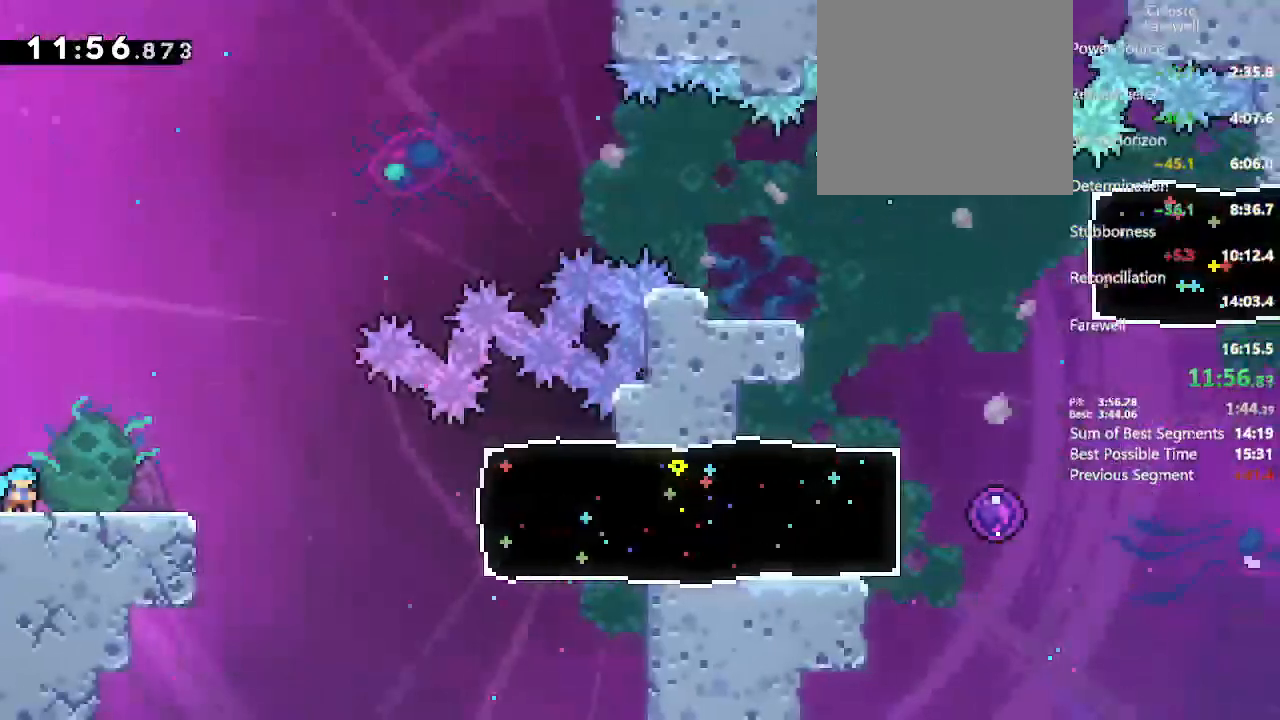
{"dt_ms": 500, "buttons": ["A", "DPAD_DOWN", "DPAD_RIGHT"], "left_stick": "center", "right_stick": "center"}
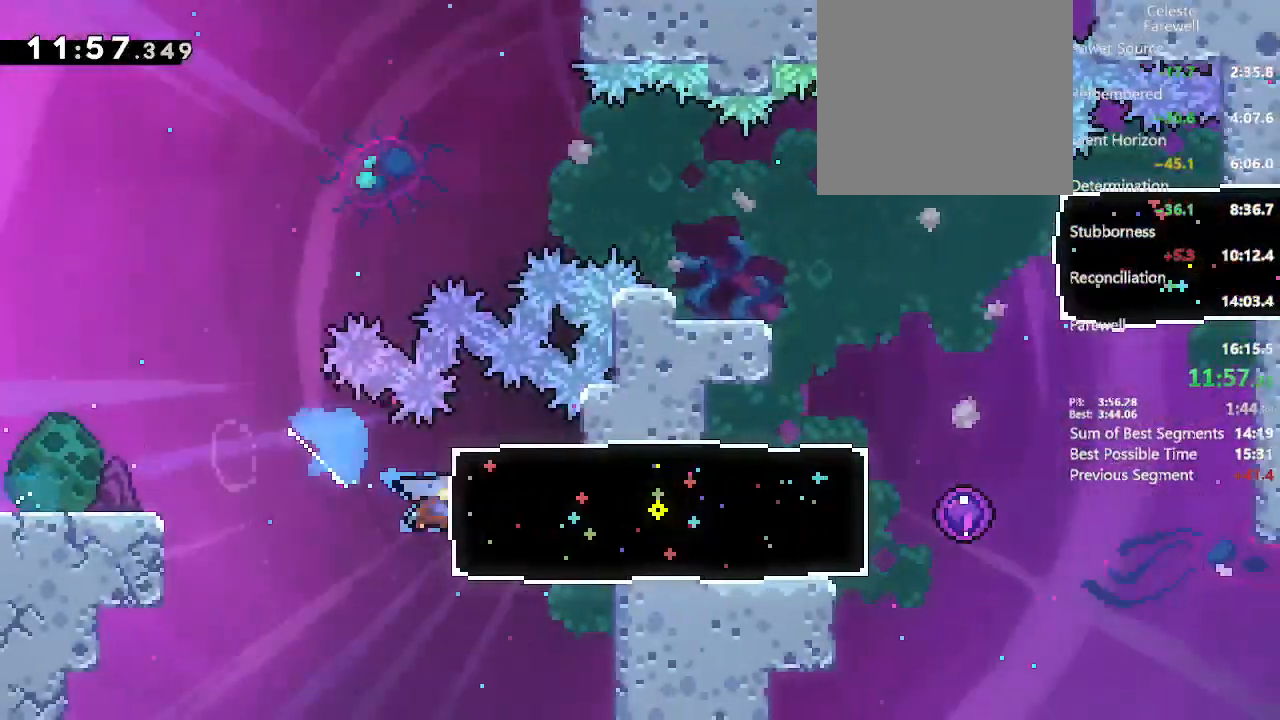
{"dt_ms": 500, "buttons": ["DPAD_RIGHT"], "left_stick": "center", "right_stick": "center"}
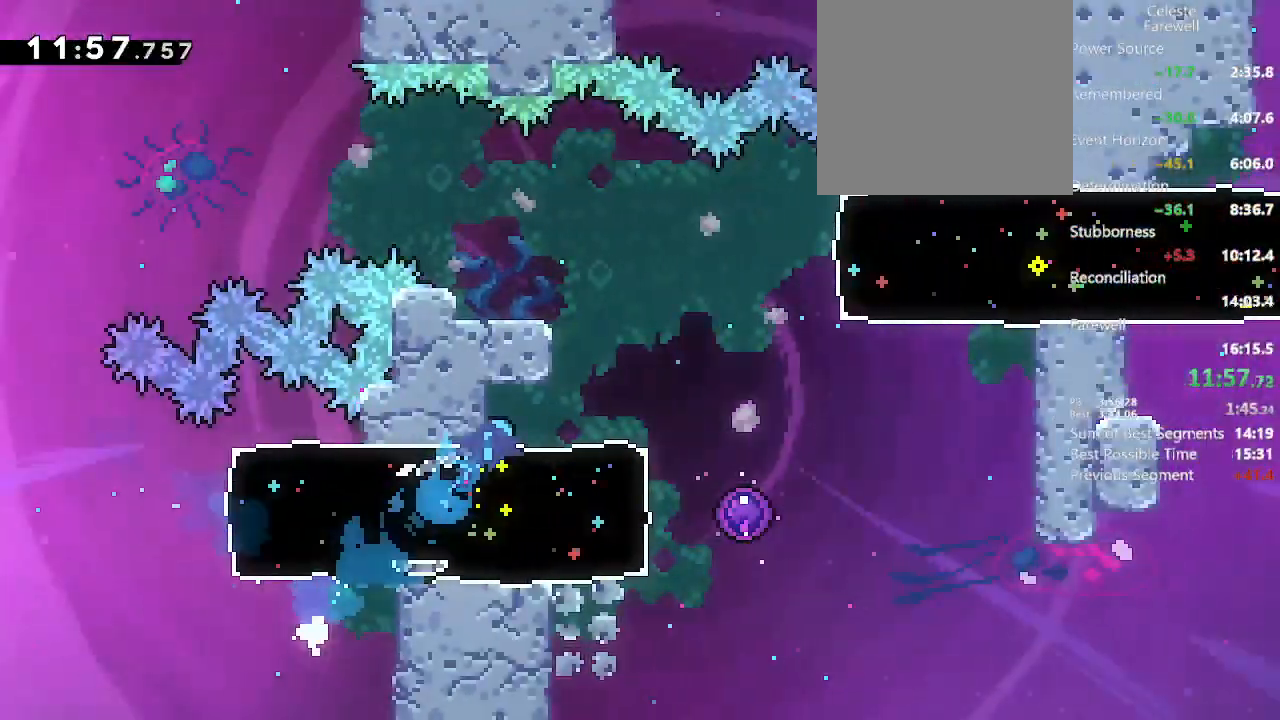
{"dt_ms": 500, "buttons": ["A", "X", "DPAD_RIGHT"], "left_stick": "center", "right_stick": "center", "events": [[17, "A", "down"], [100, "B", "down"], [350, "B", "up"], [417, "X", "down"]]}
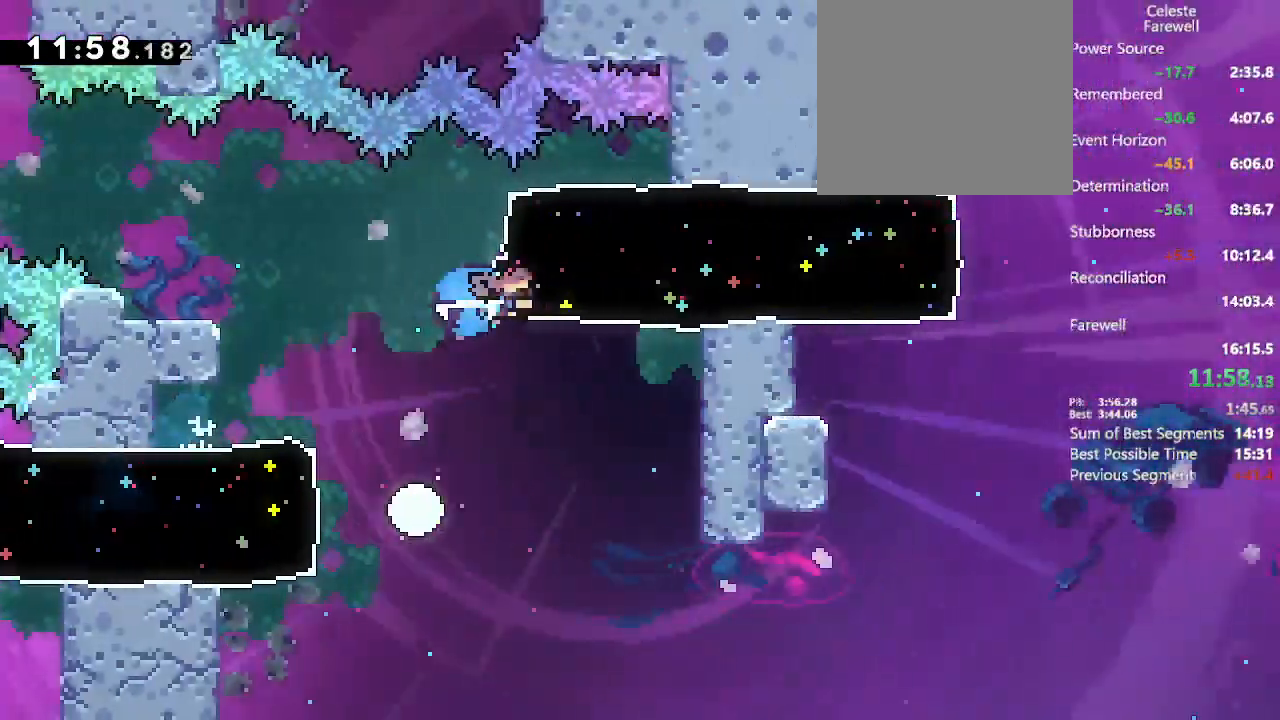
{"dt_ms": 500, "buttons": ["A", "DPAD_RIGHT"], "left_stick": "center", "right_stick": "center", "events": [[83, "X", "up"], [117, "A", "up"], [467, "A", "down"]]}